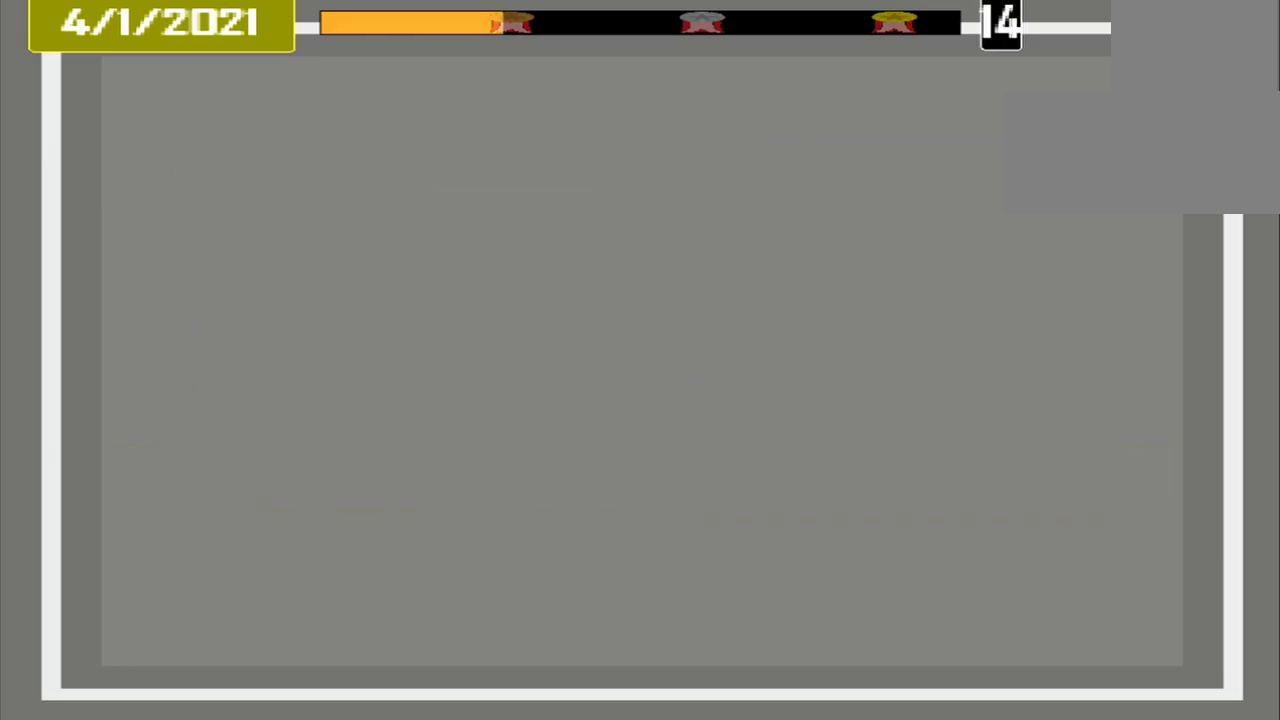
Gameplay with a controller (PlayStation layout); each line is a JSON object with the inputs held at the frame after it. "events" lists button and stick changes between this image and that frame as [ms after this image, input, new state], when the widget could be followed in between. Not read: L2 L3 R2 R3 left_stick right_stick.
{"buttons": ["CROSS"], "events": []}
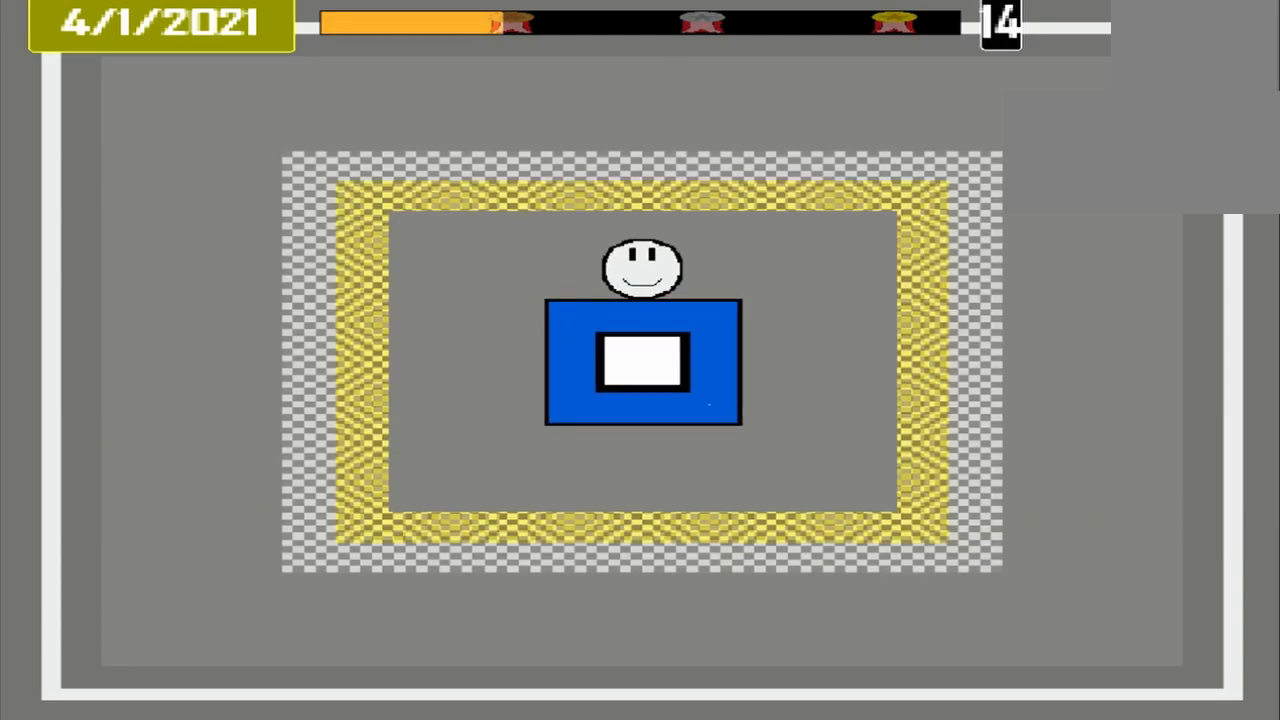
{"buttons": ["CROSS"], "events": []}
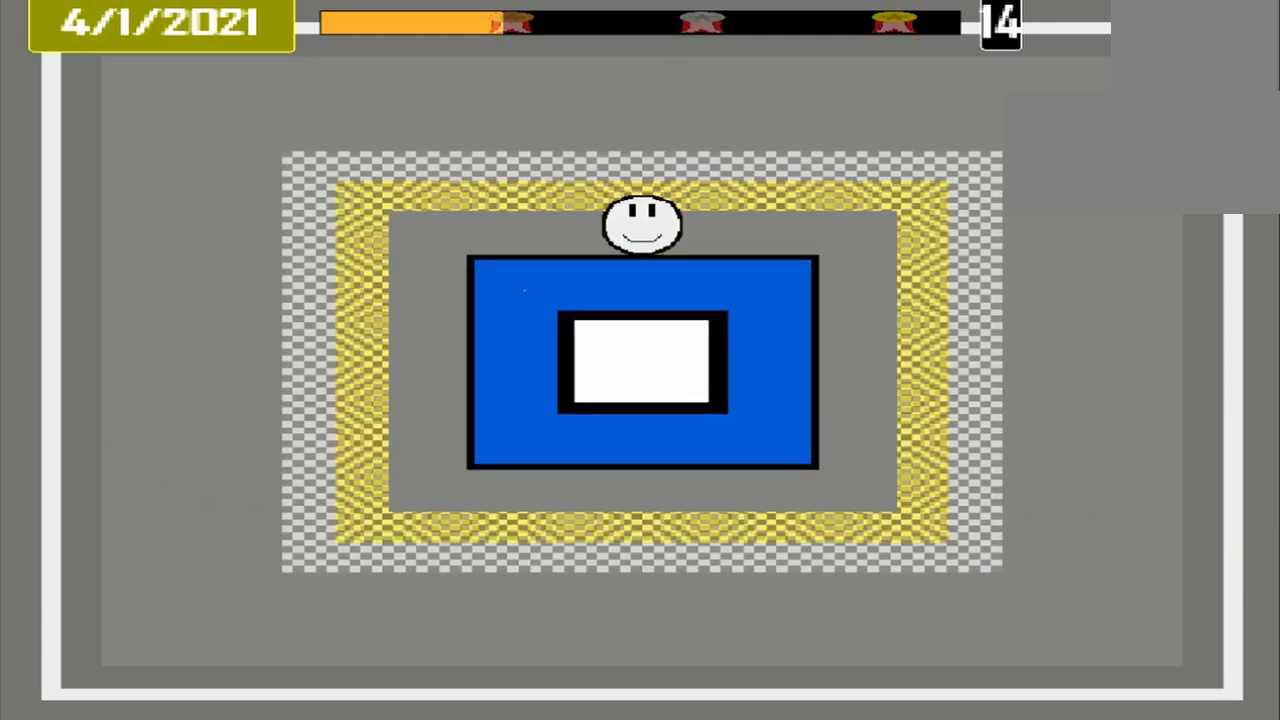
{"buttons": ["CROSS"], "events": []}
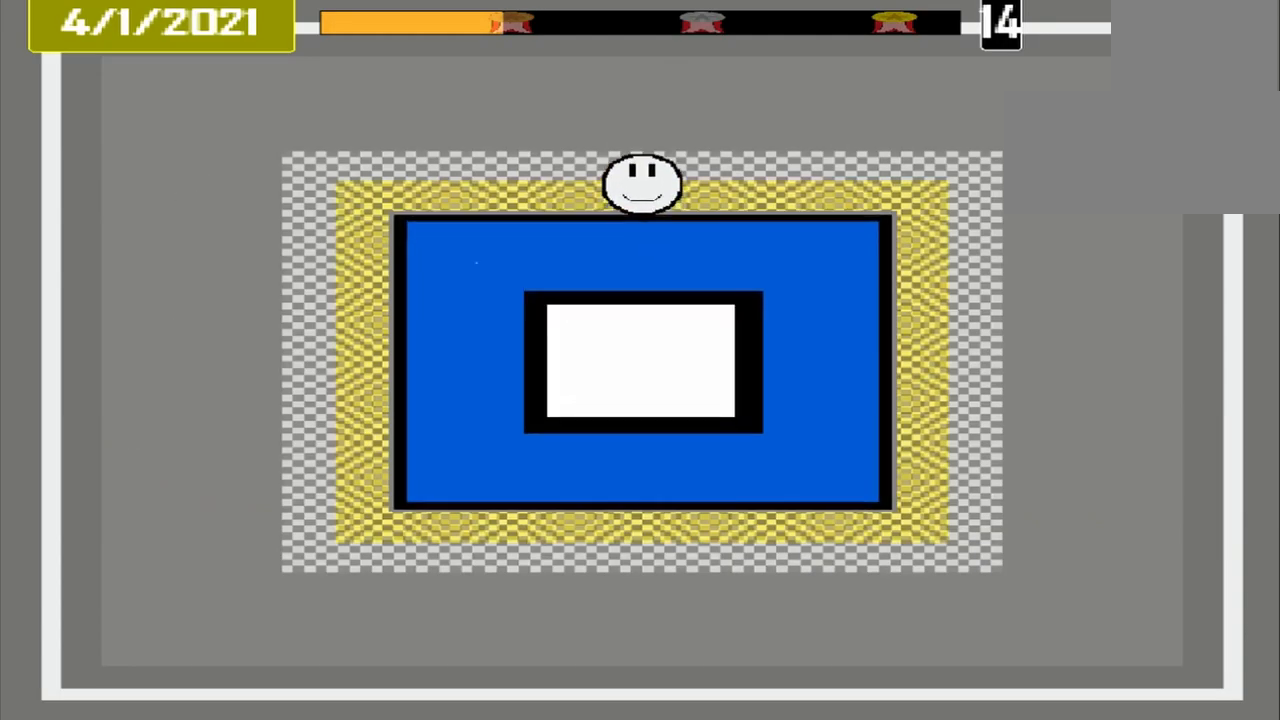
{"buttons": ["CROSS"], "events": []}
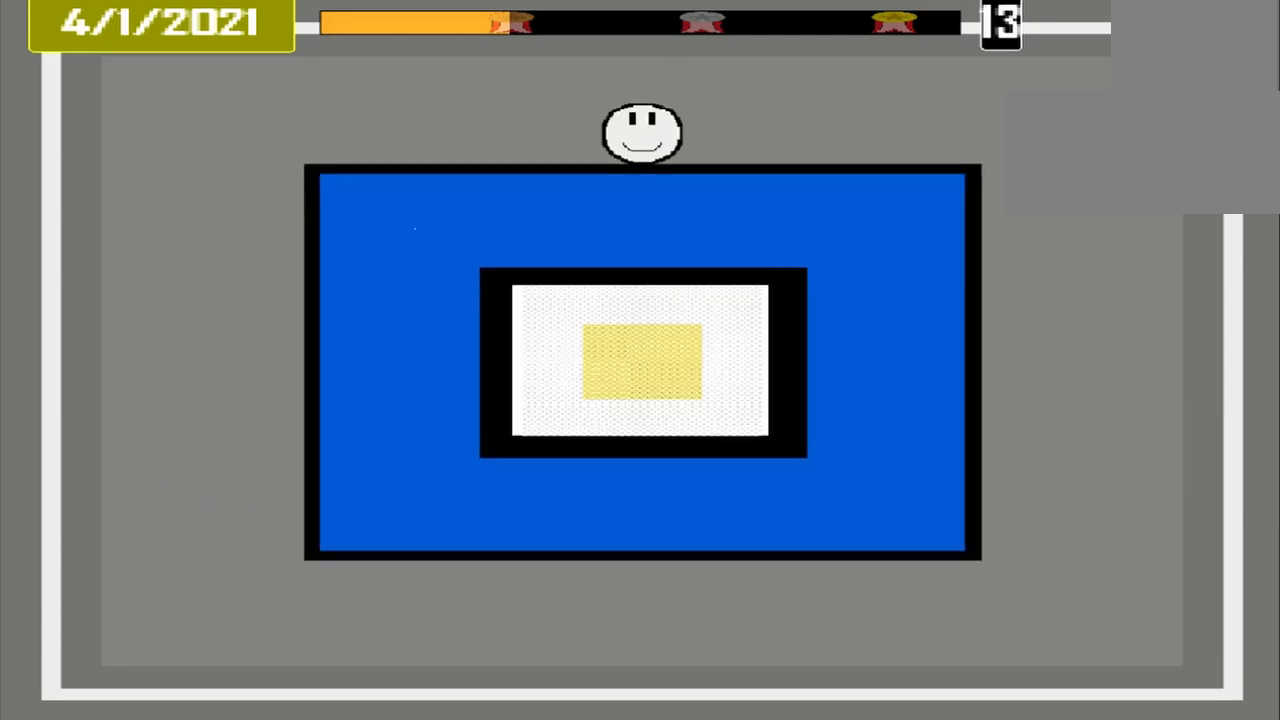
{"buttons": ["CROSS"], "events": []}
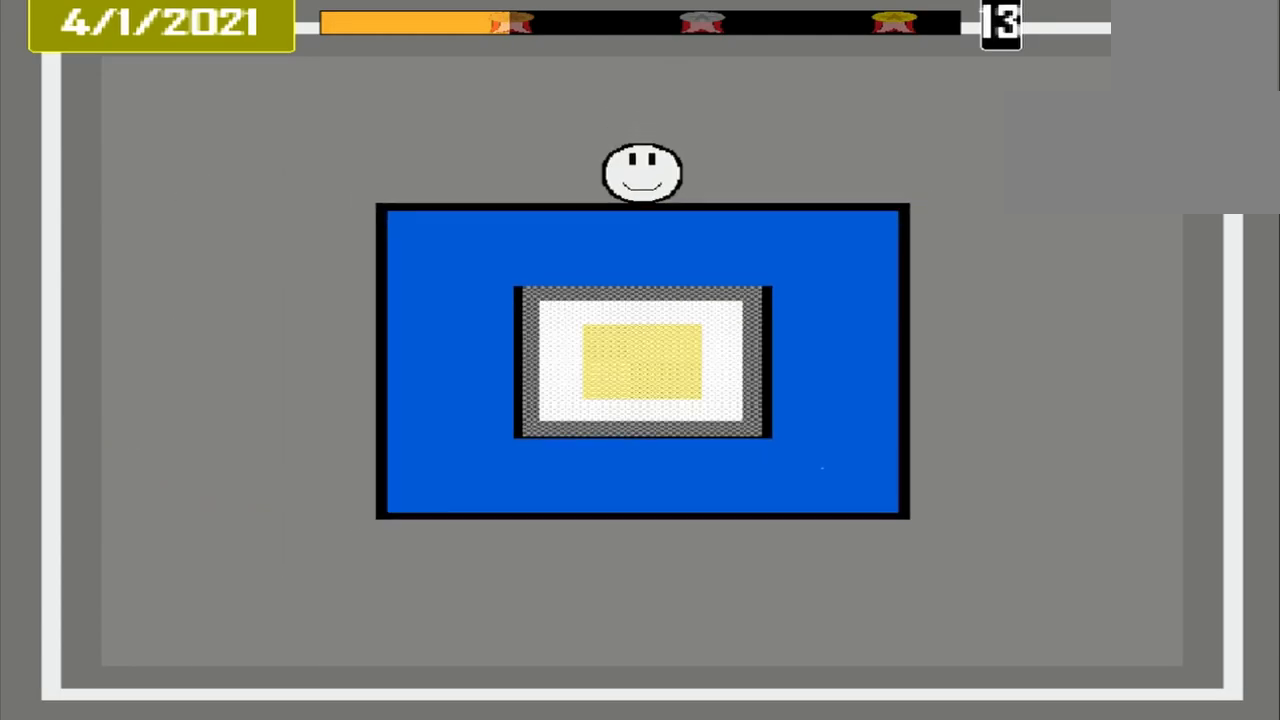
{"buttons": ["CROSS"], "events": []}
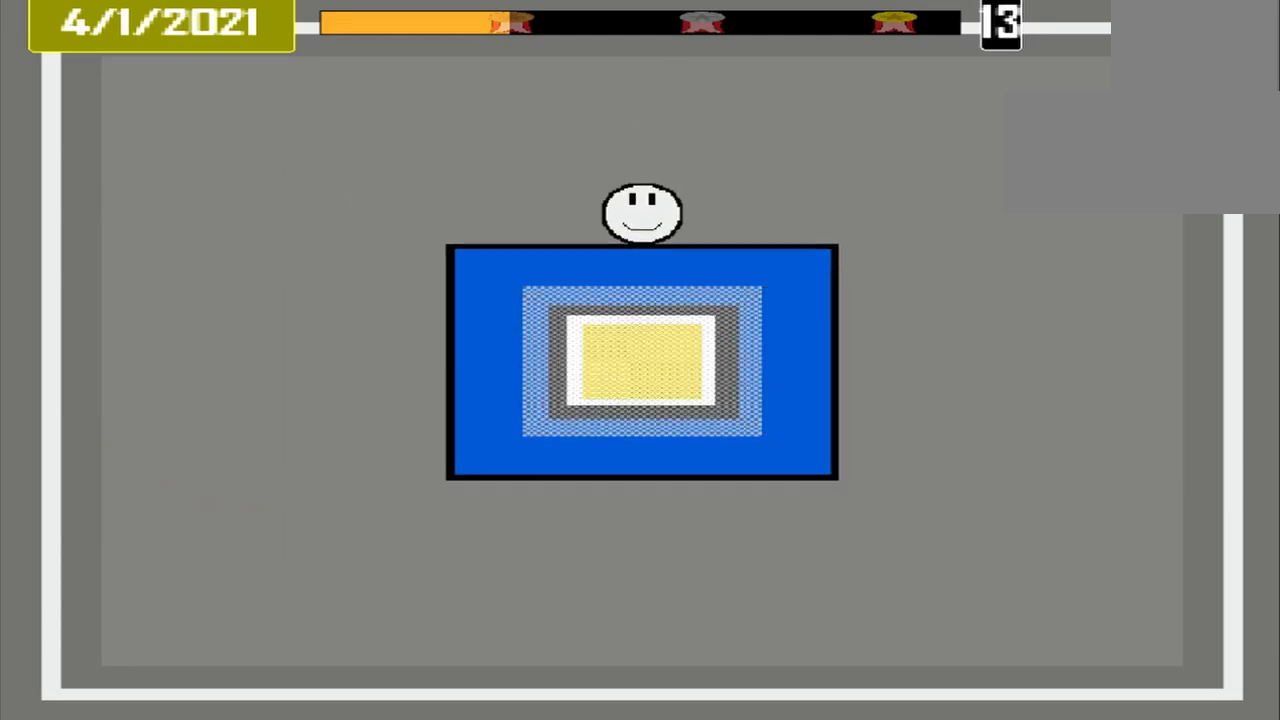
{"buttons": ["CROSS"], "events": []}